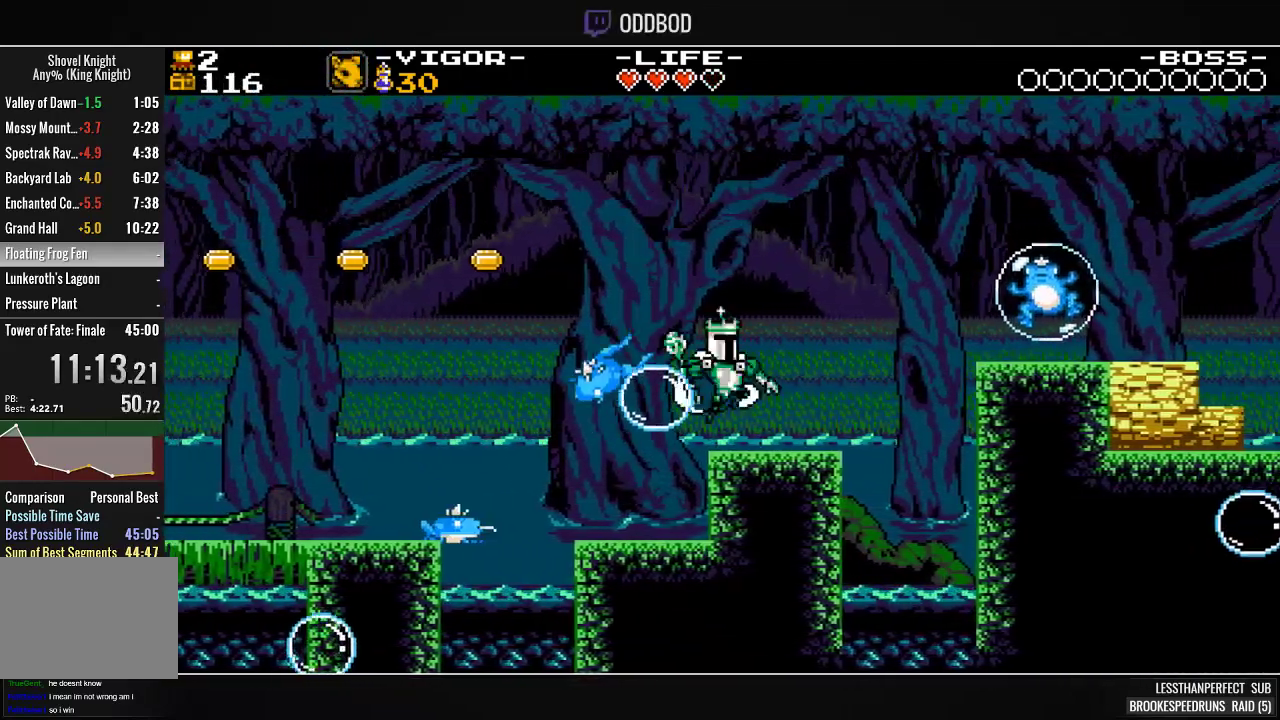
Gameplay with a controller (PlayStation layout); each line is a JSON object with the inputs held at the frame after it. "events" lists button and stick changes between this image and that frame as [ms after this image, input, new state], when the widget could be followed in between. Not read: L3 left_stick.
{"buttons": ["CROSS", "DPAD_RIGHT"], "right_stick": "center", "events": [[367, "CROSS", "down"]]}
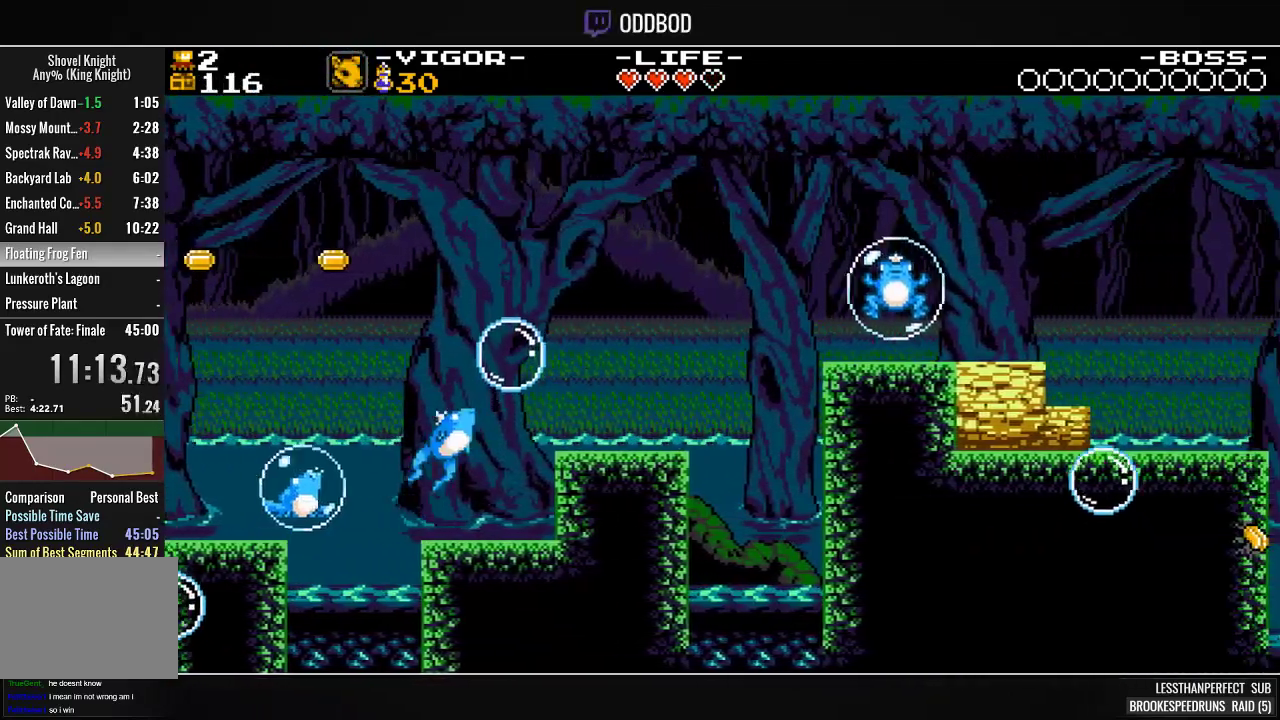
{"buttons": ["SQUARE", "DPAD_RIGHT"], "right_stick": "center", "events": [[100, "SQUARE", "down"], [167, "CROSS", "up"]]}
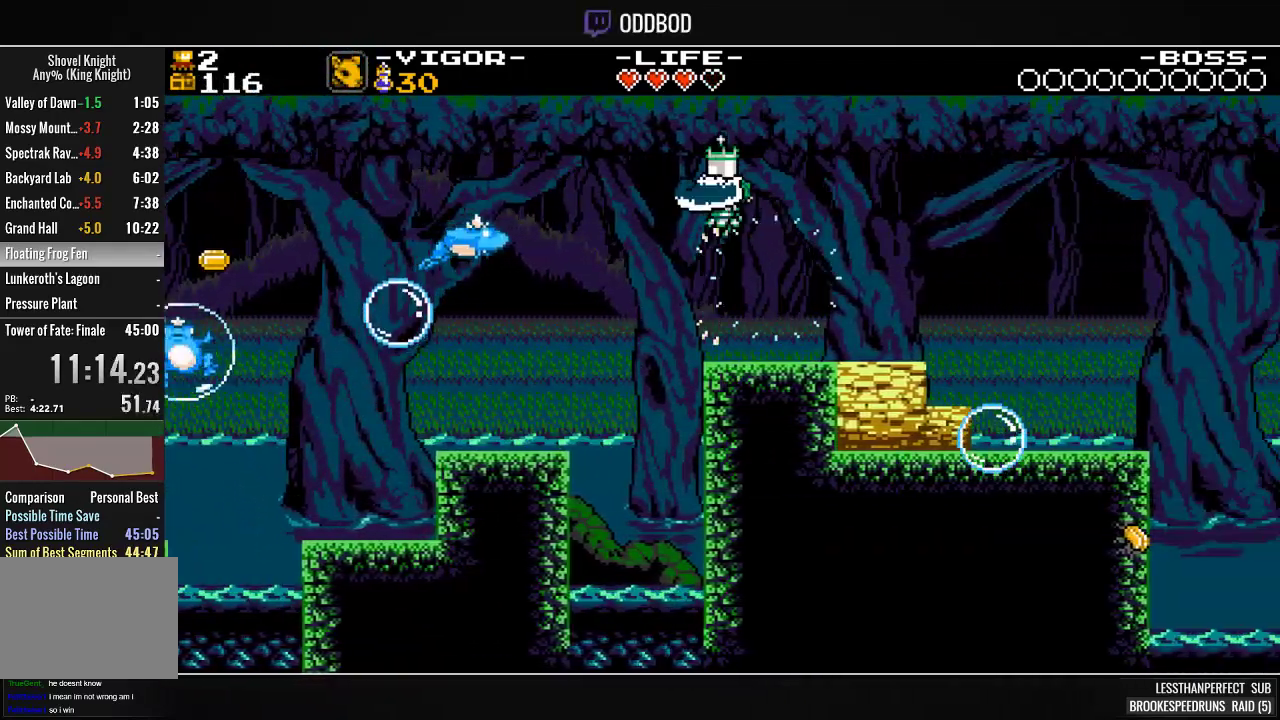
{"buttons": ["SQUARE", "DPAD_RIGHT"], "right_stick": "center", "events": []}
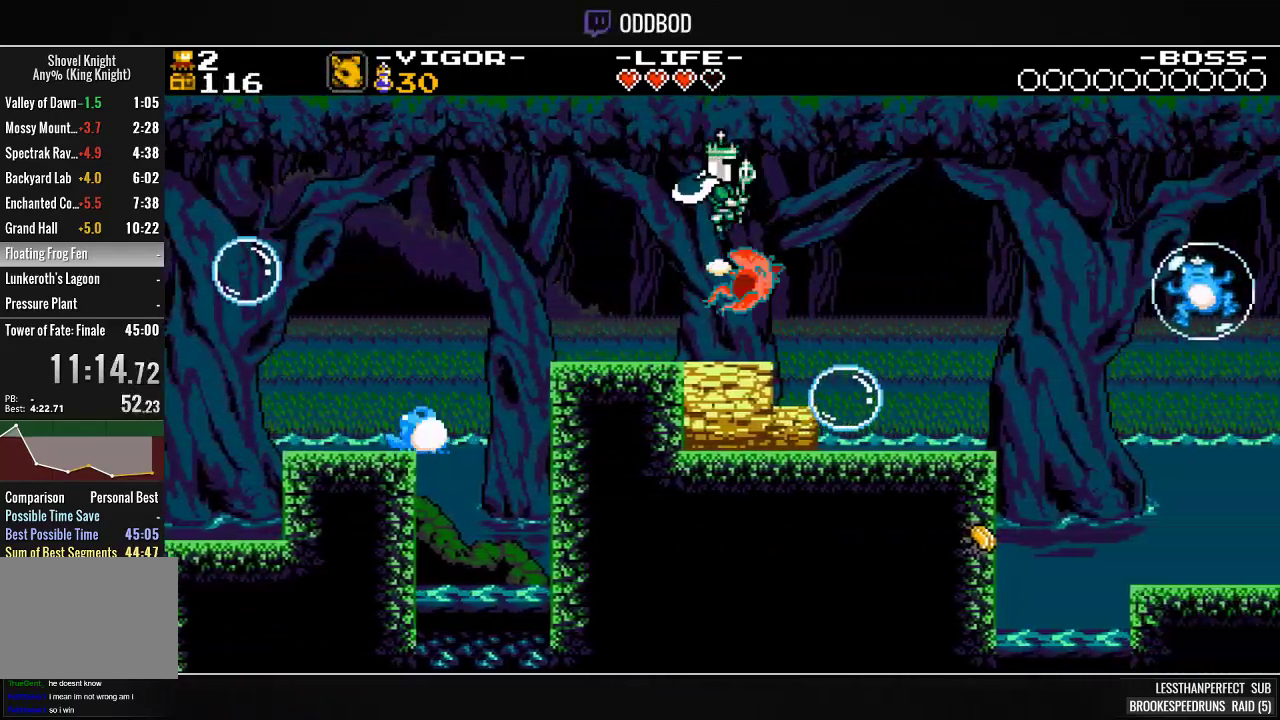
{"buttons": ["SQUARE", "DPAD_RIGHT"], "right_stick": "center", "events": []}
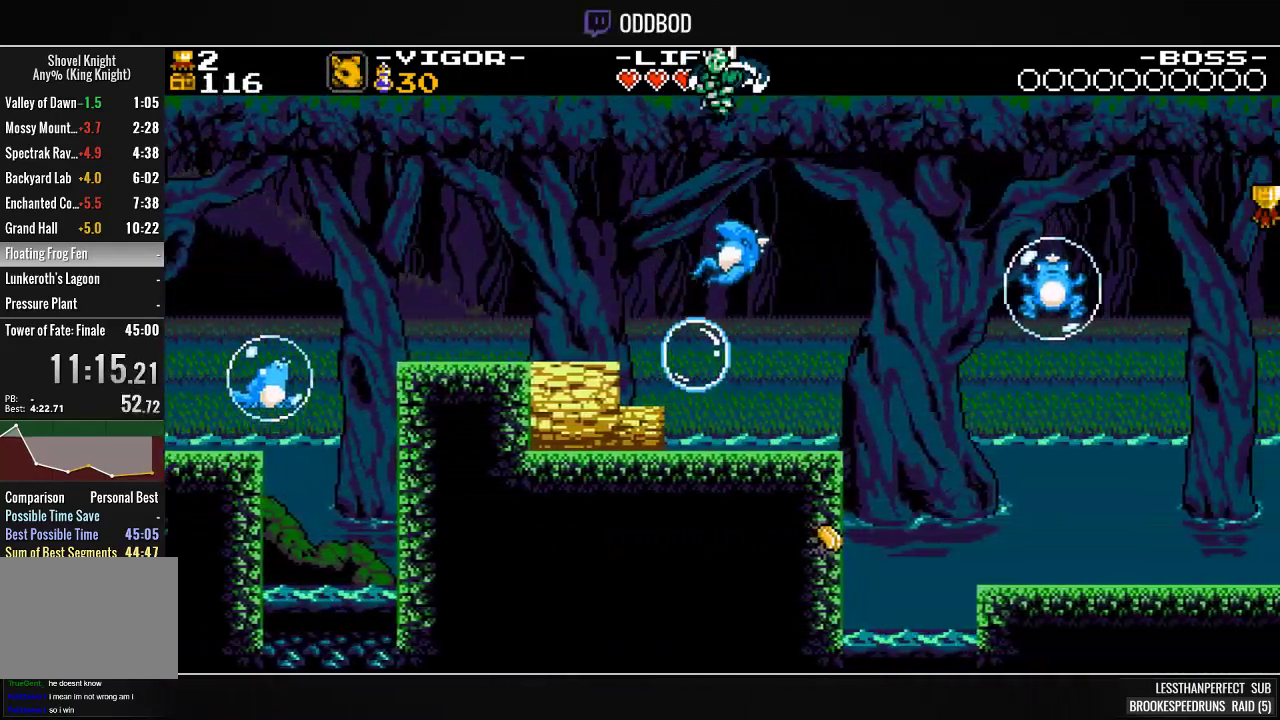
{"buttons": ["SQUARE", "DPAD_RIGHT"], "right_stick": "center", "events": [[233, "SQUARE", "up"], [333, "SQUARE", "down"]]}
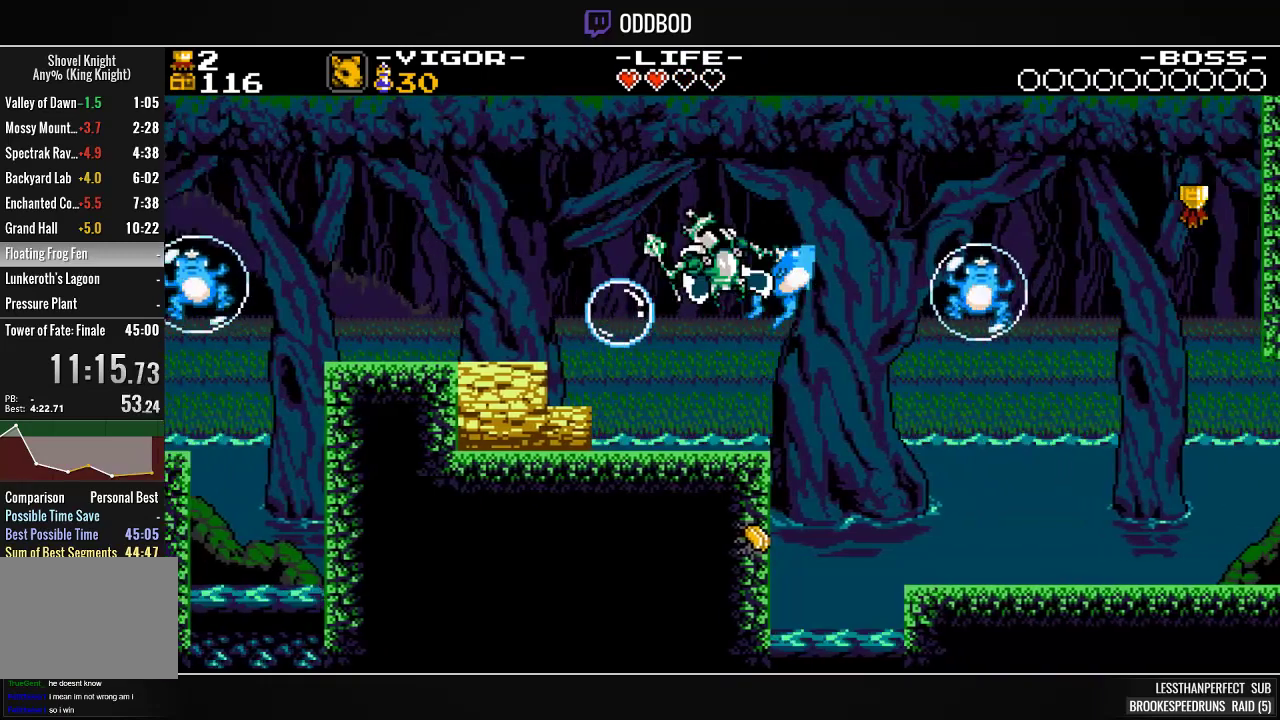
{"buttons": ["DPAD_RIGHT"], "right_stick": "center", "events": [[233, "SQUARE", "up"]]}
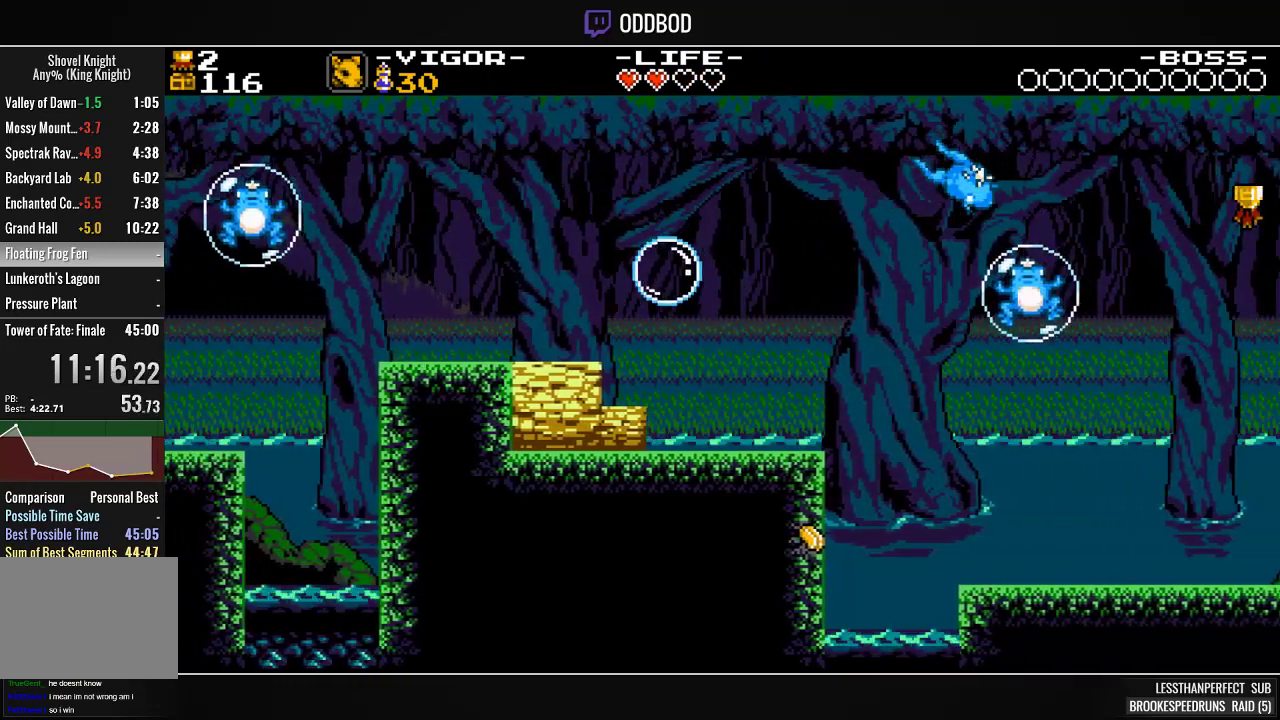
{"buttons": ["SQUARE", "DPAD_RIGHT"], "right_stick": "center", "events": [[33, "CROSS", "down"], [200, "CROSS", "up"], [300, "SQUARE", "down"]]}
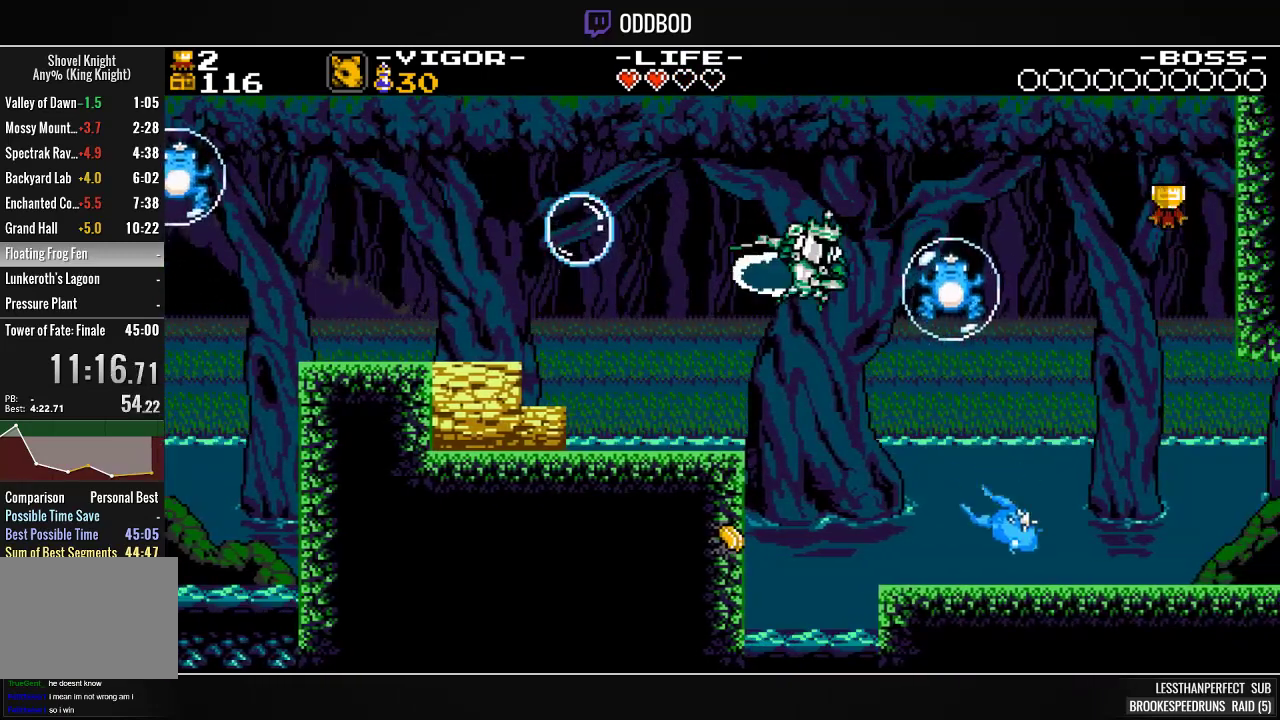
{"buttons": ["SQUARE", "DPAD_RIGHT"], "right_stick": "center", "events": []}
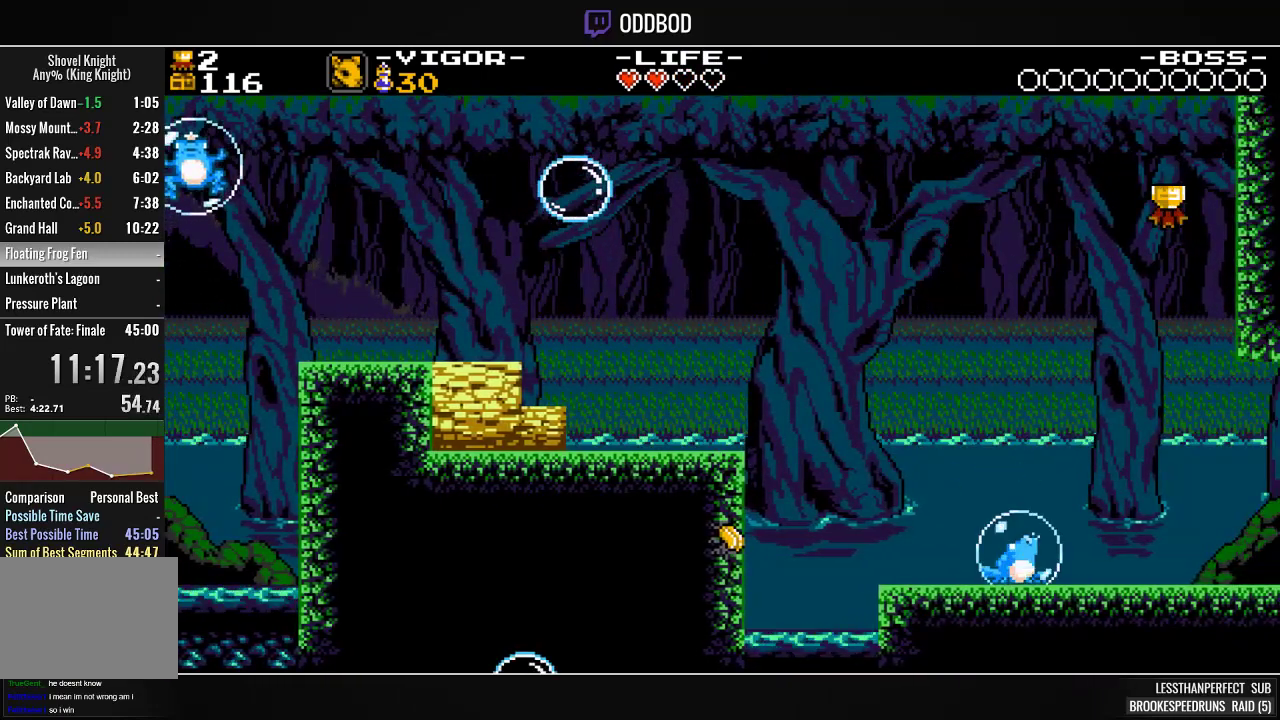
{"buttons": ["SQUARE", "DPAD_LEFT"], "right_stick": "center", "events": [[400, "DPAD_RIGHT", "up"], [433, "DPAD_LEFT", "down"]]}
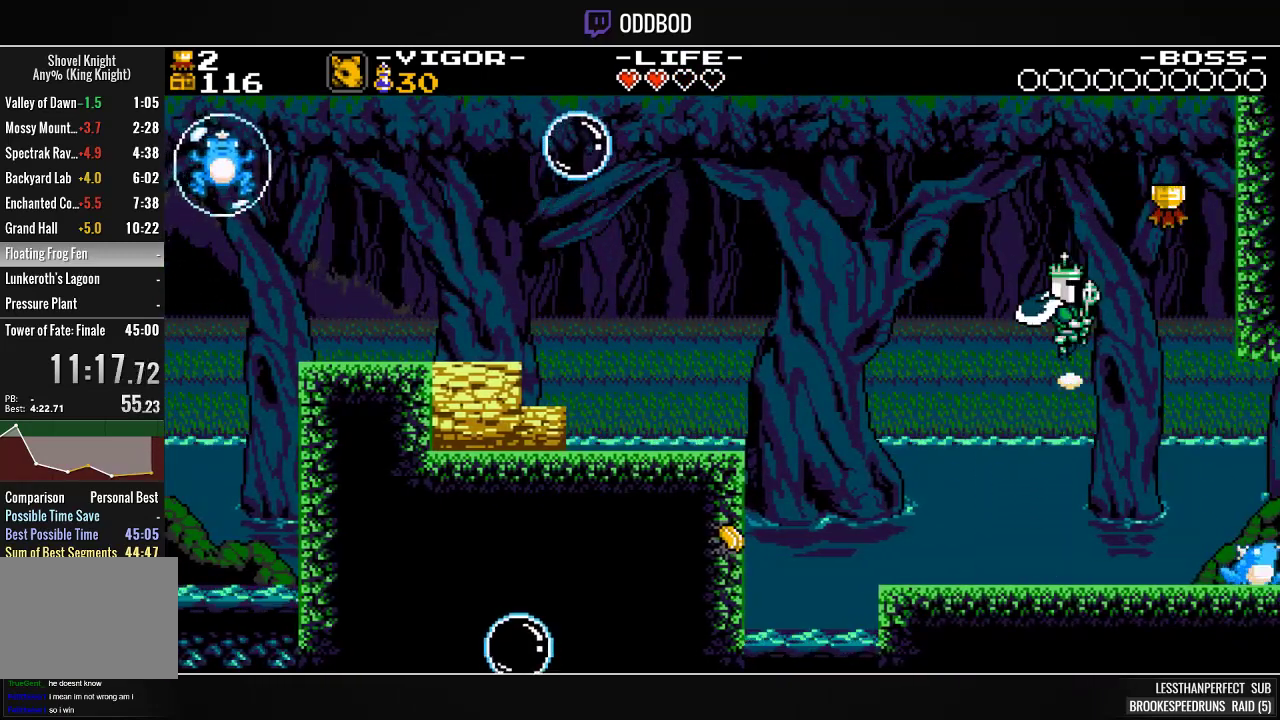
{"buttons": ["SQUARE"], "right_stick": "center", "events": [[67, "DPAD_LEFT", "up"], [133, "DPAD_RIGHT", "down"], [500, "DPAD_RIGHT", "up"]]}
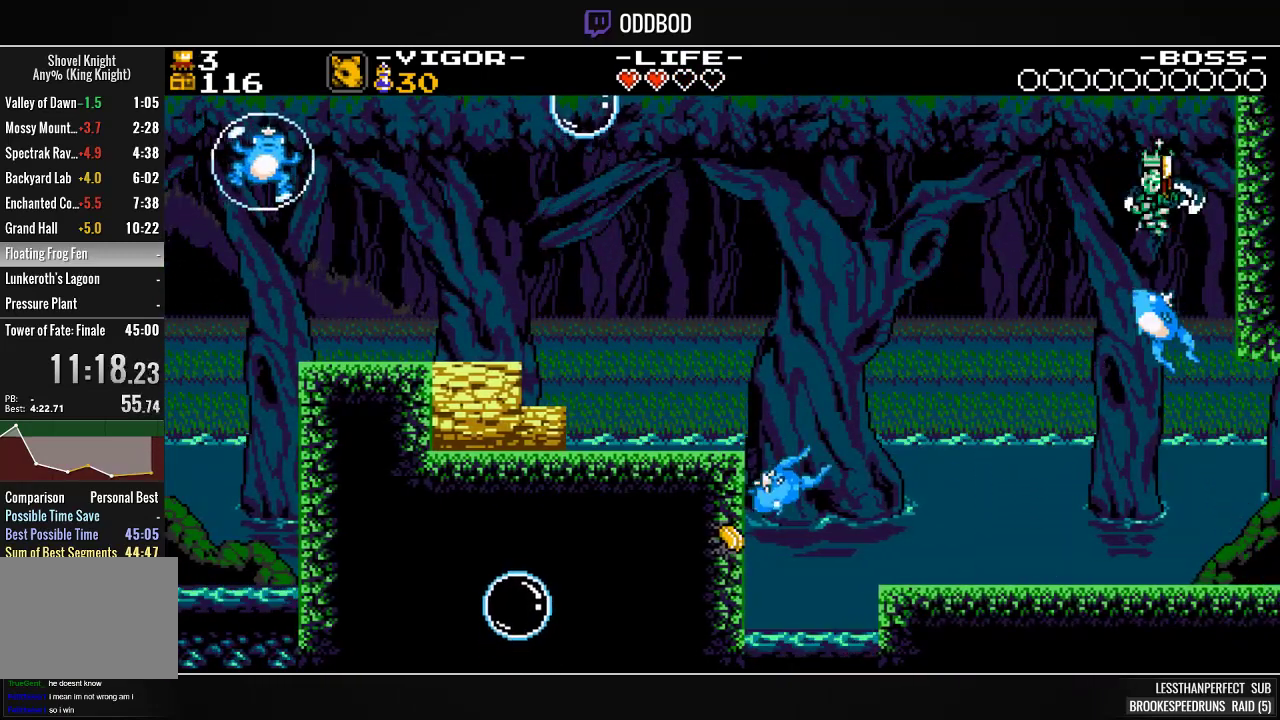
{"buttons": ["SQUARE", "DPAD_LEFT"], "right_stick": "center", "events": [[67, "DPAD_RIGHT", "down"], [400, "DPAD_RIGHT", "up"], [500, "DPAD_LEFT", "down"]]}
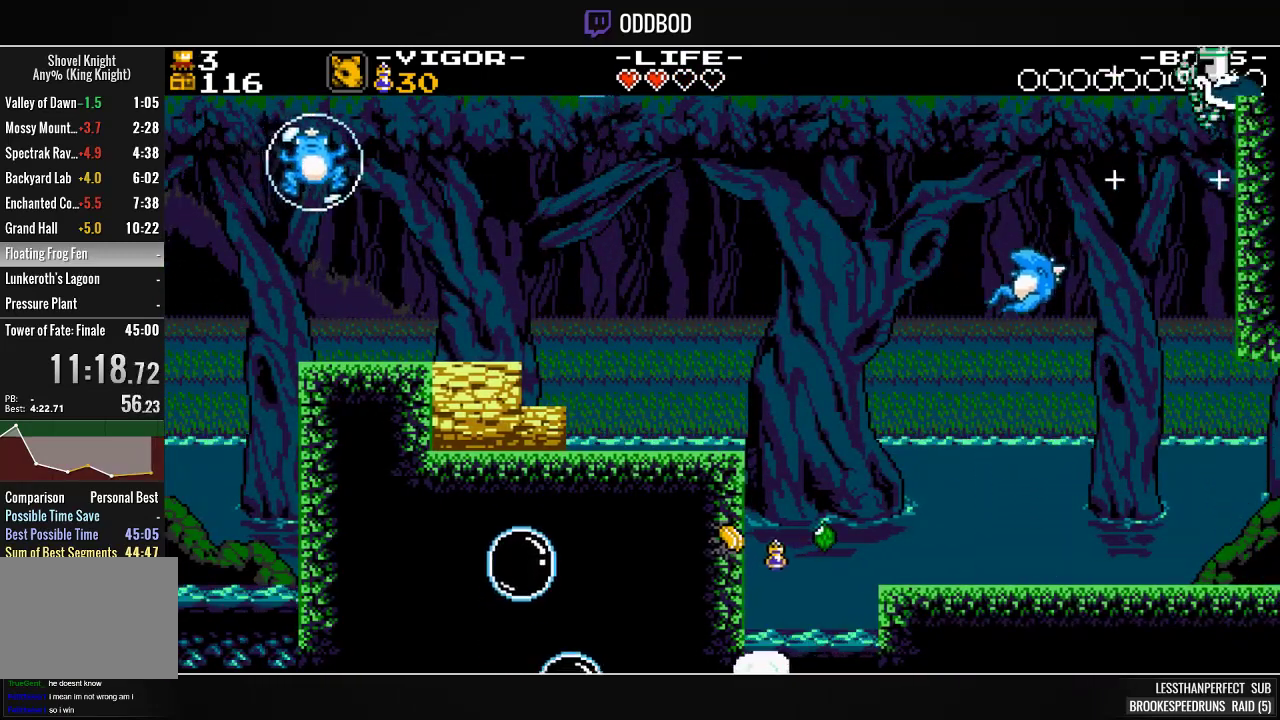
{"buttons": ["SQUARE", "DPAD_RIGHT"], "right_stick": "center", "events": [[133, "DPAD_LEFT", "up"], [233, "DPAD_RIGHT", "down"]]}
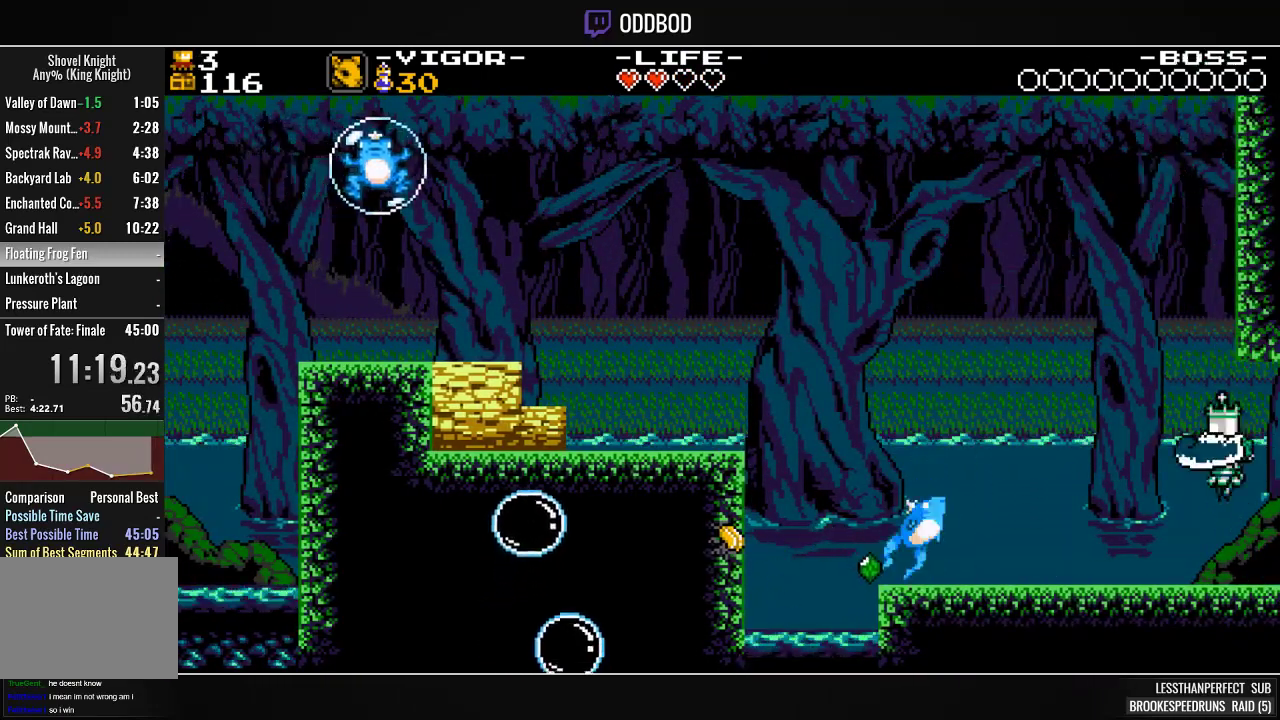
{"buttons": [], "right_stick": "center", "events": [[400, "SQUARE", "up"], [500, "DPAD_RIGHT", "up"]]}
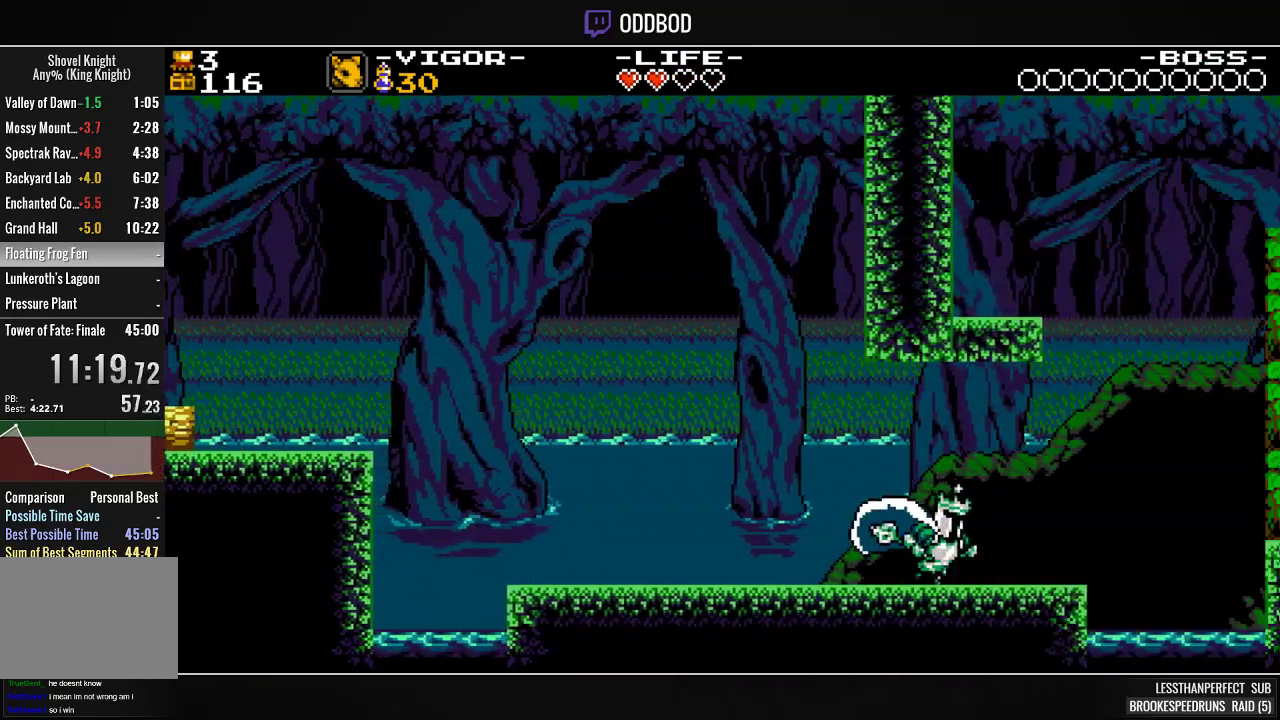
{"buttons": ["DPAD_RIGHT"], "right_stick": "center", "events": [[200, "DPAD_RIGHT", "down"]]}
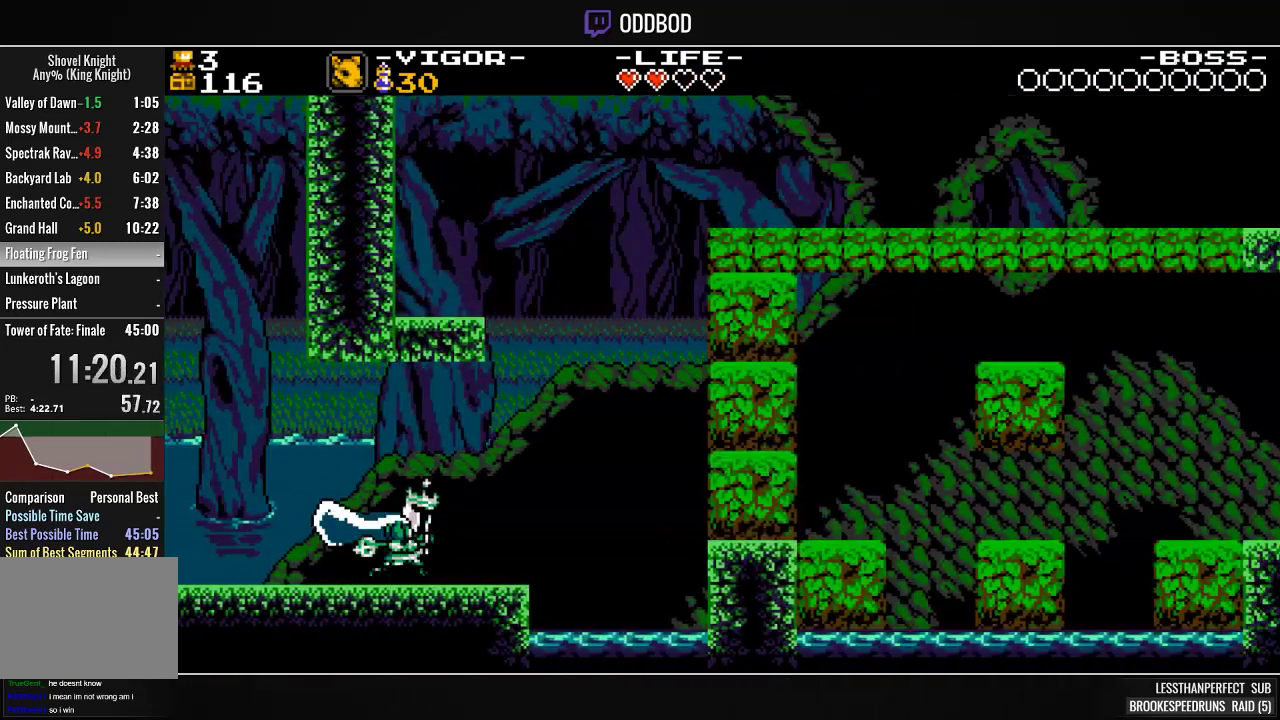
{"buttons": ["CROSS", "DPAD_RIGHT"], "right_stick": "center"}
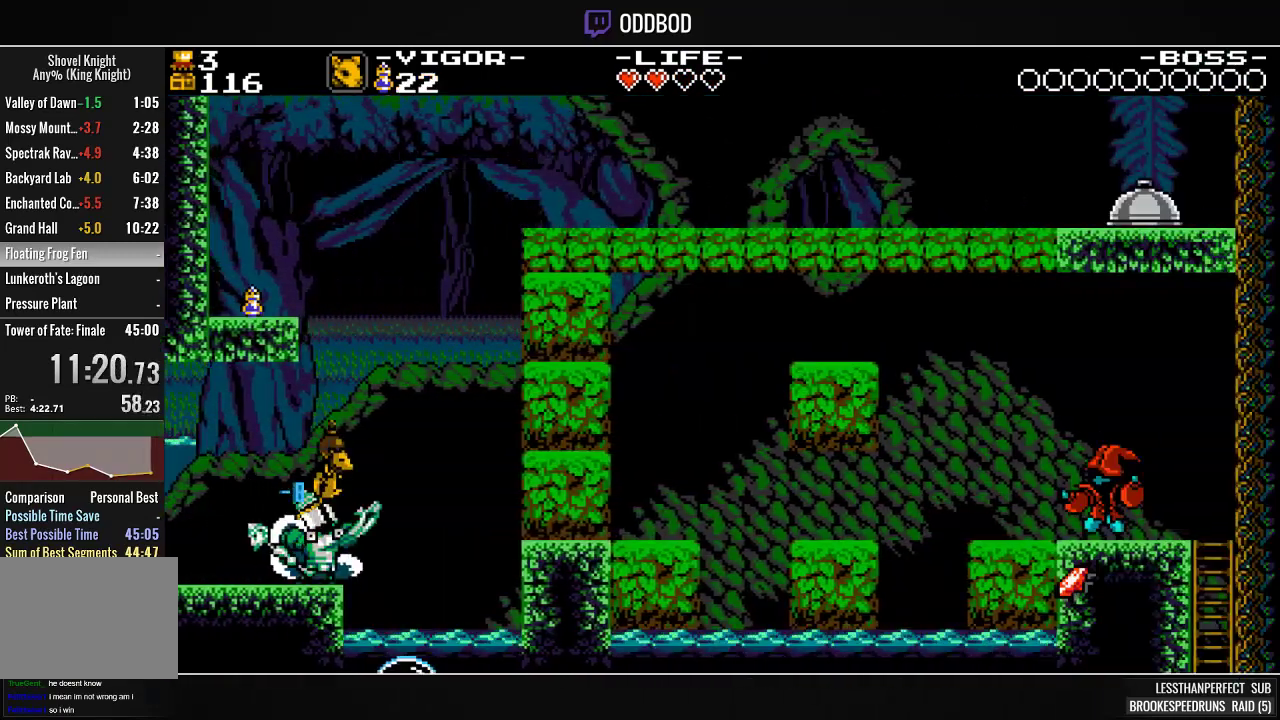
{"buttons": ["CROSS", "SQUARE", "DPAD_RIGHT"], "right_stick": "center"}
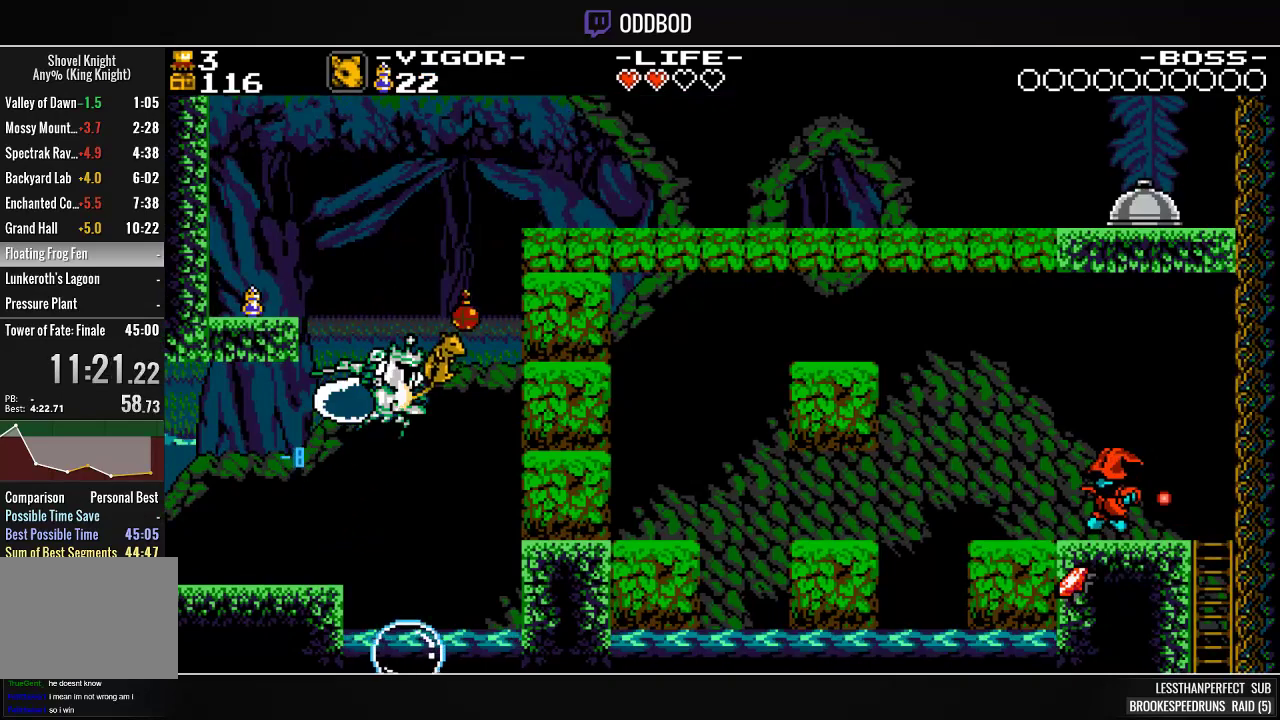
{"buttons": ["SQUARE", "DPAD_LEFT"], "right_stick": "center", "events": [[33, "DPAD_RIGHT", "up"], [67, "CROSS", "up"], [133, "DPAD_LEFT", "down"]]}
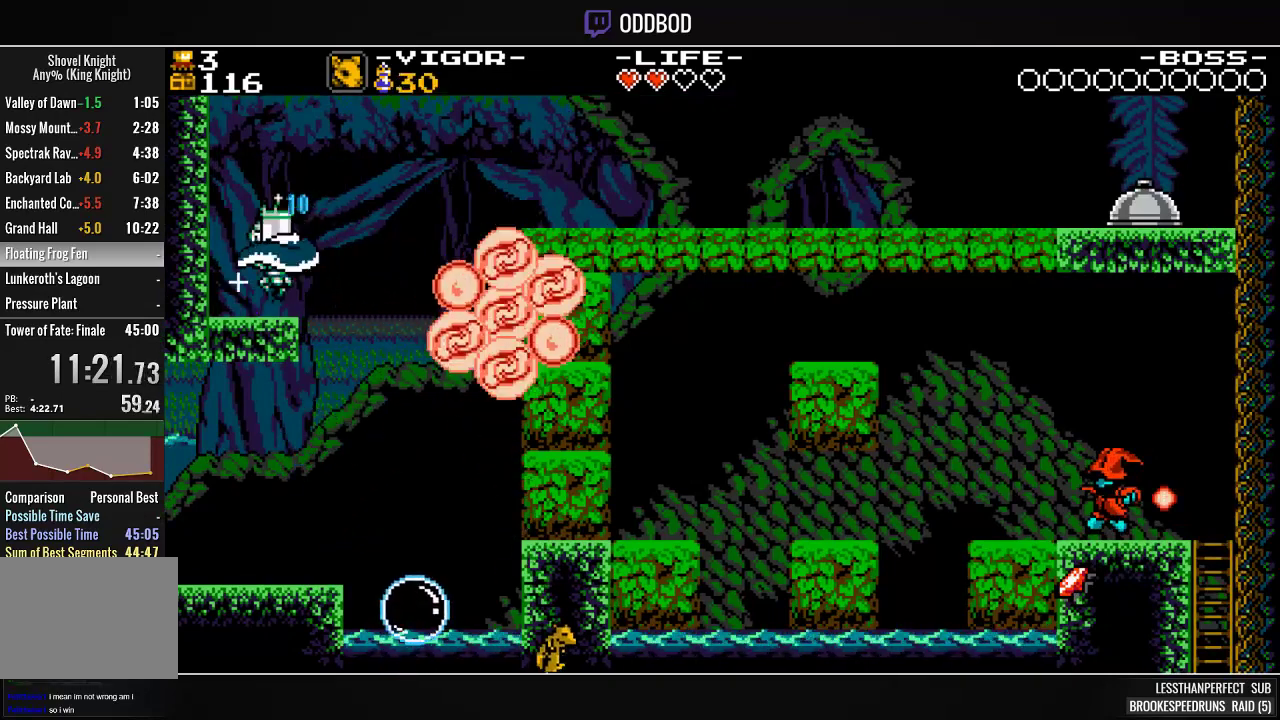
{"buttons": ["CROSS", "SQUARE", "DPAD_RIGHT"], "right_stick": "center", "events": [[33, "DPAD_LEFT", "up"], [100, "DPAD_RIGHT", "down"], [133, "CROSS", "down"]]}
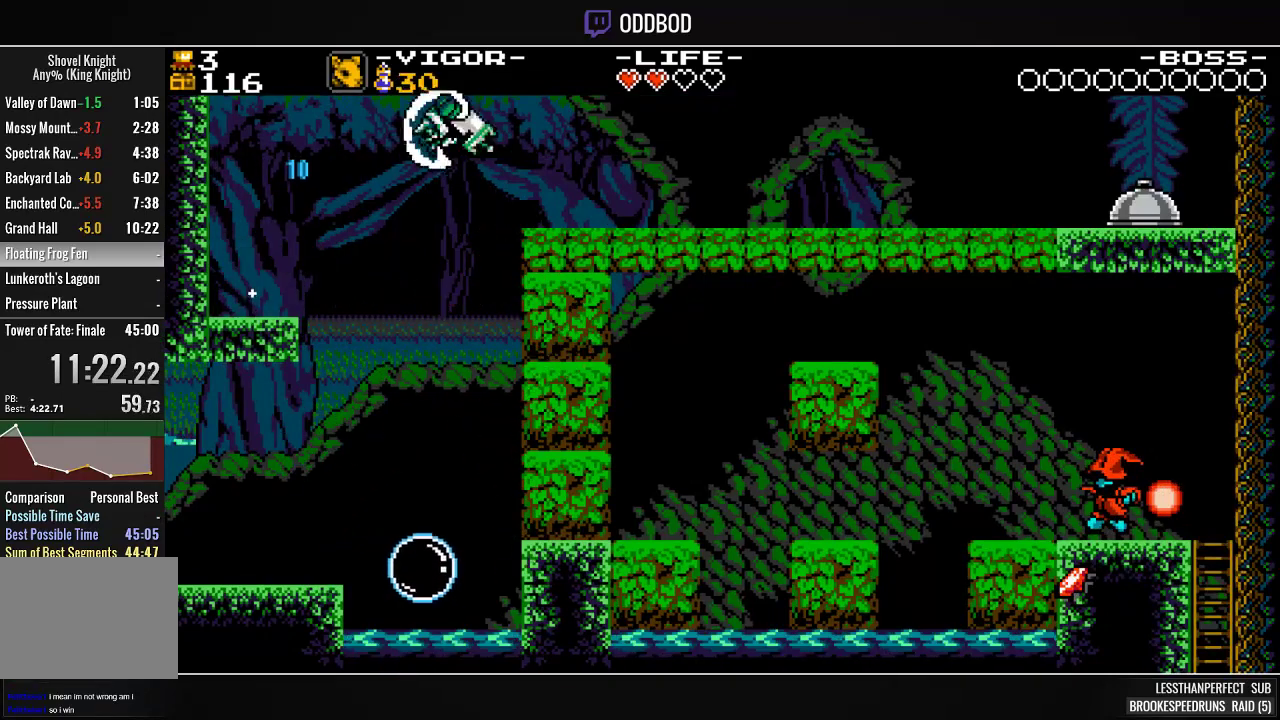
{"buttons": ["SQUARE", "DPAD_RIGHT"], "right_stick": "center", "events": [[67, "CROSS", "up"]]}
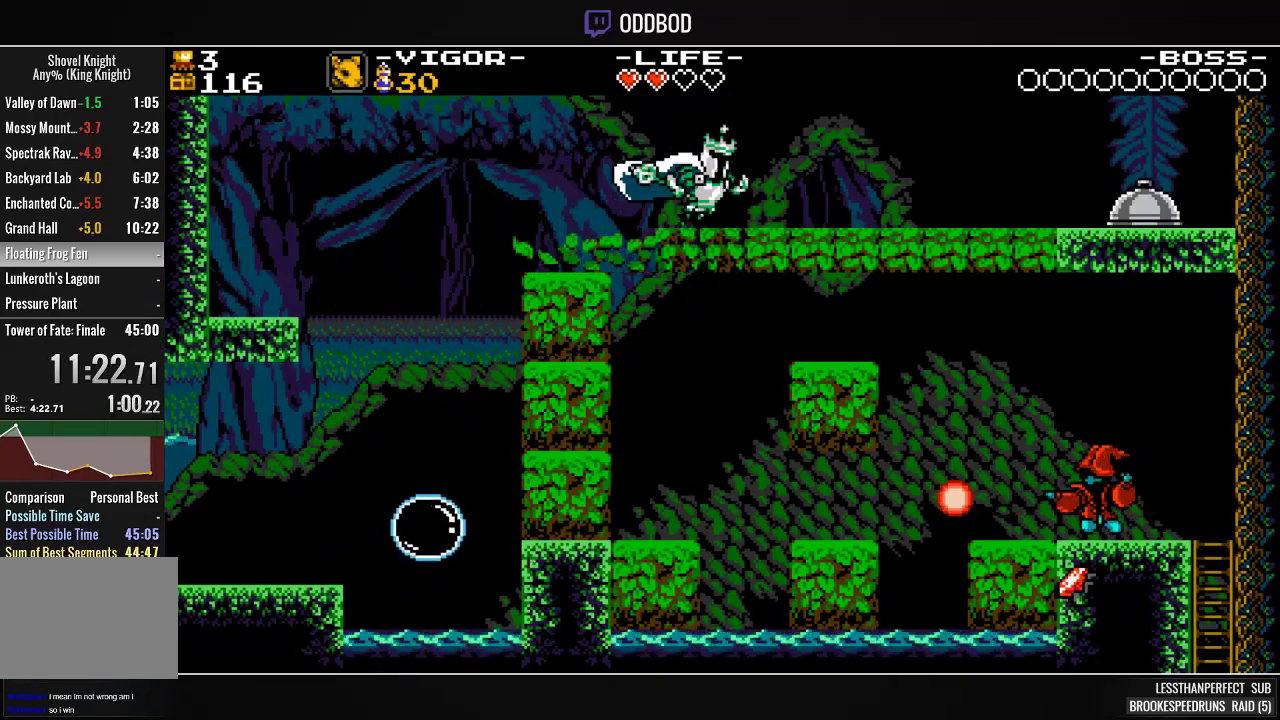
{"buttons": ["SQUARE", "DPAD_RIGHT"], "right_stick": "center", "events": []}
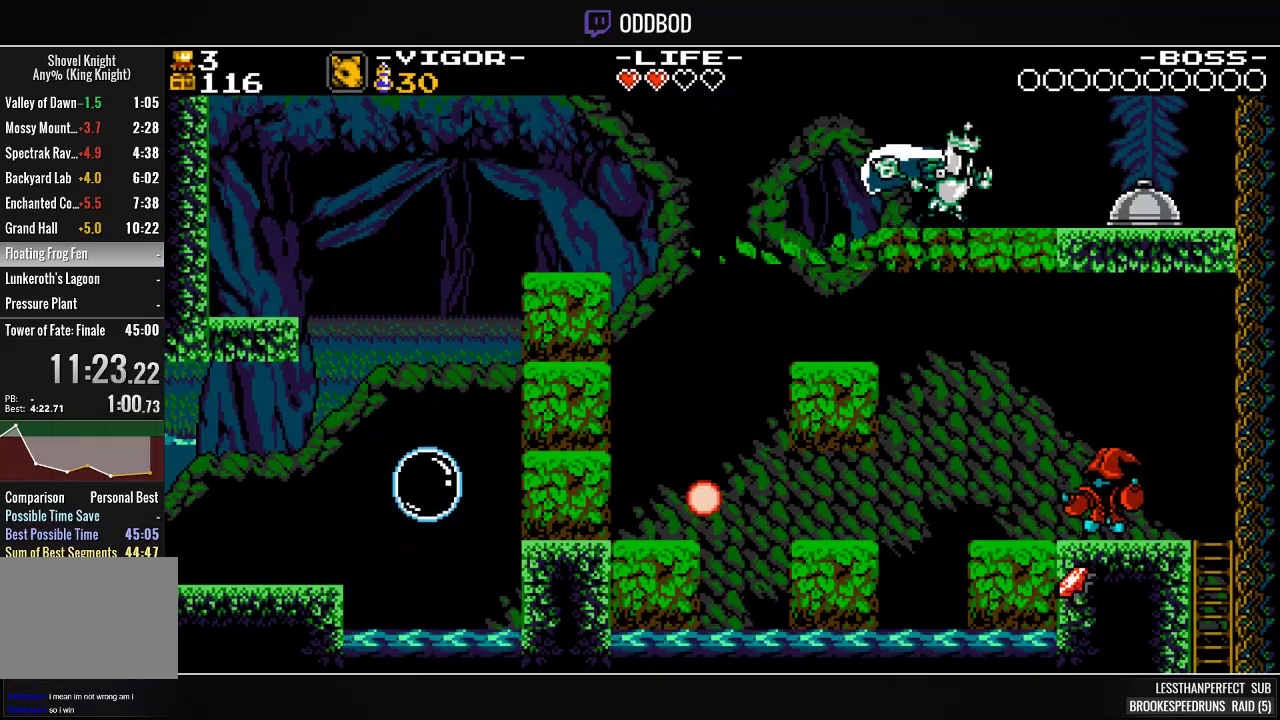
{"buttons": ["SQUARE"], "right_stick": "center", "events": [[100, "CROSS", "down"], [167, "DPAD_RIGHT", "up"], [200, "CROSS", "up"], [233, "DPAD_LEFT", "down"], [467, "DPAD_LEFT", "up"]]}
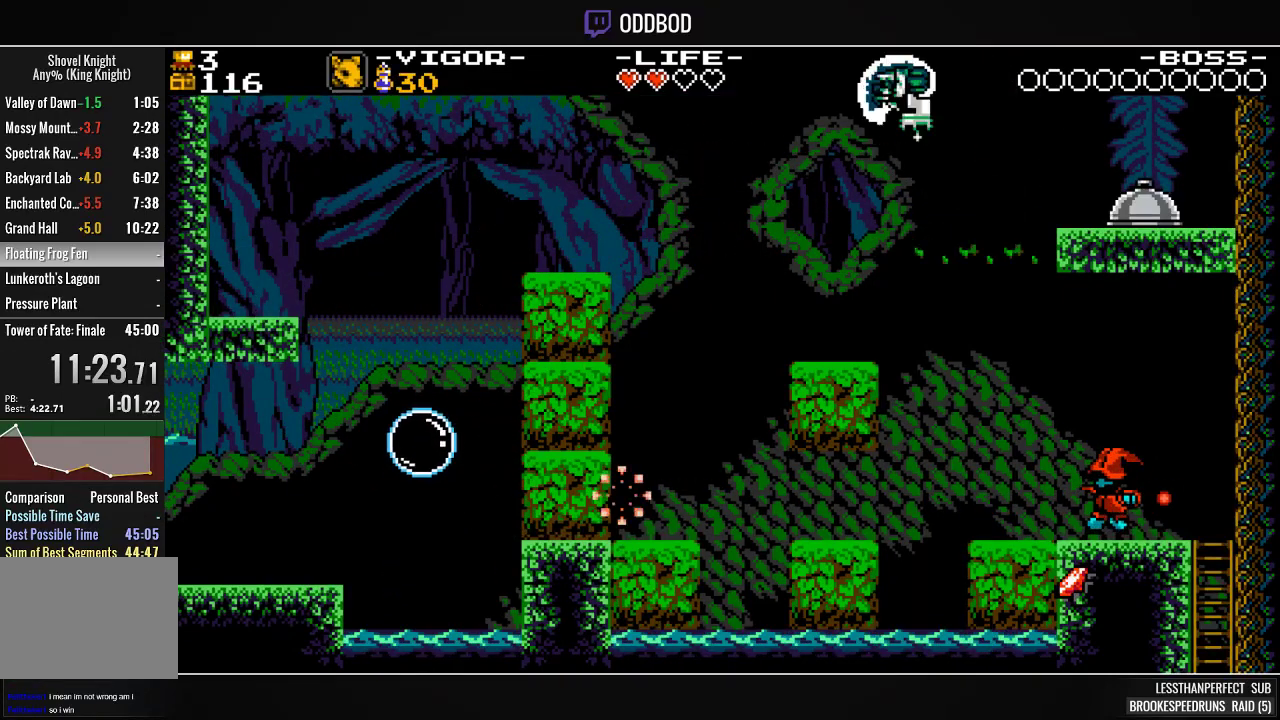
{"buttons": ["DPAD_RIGHT"], "right_stick": "center", "events": [[167, "DPAD_RIGHT", "down"], [300, "SQUARE", "up"], [367, "SQUARE", "down"], [467, "SQUARE", "up"]]}
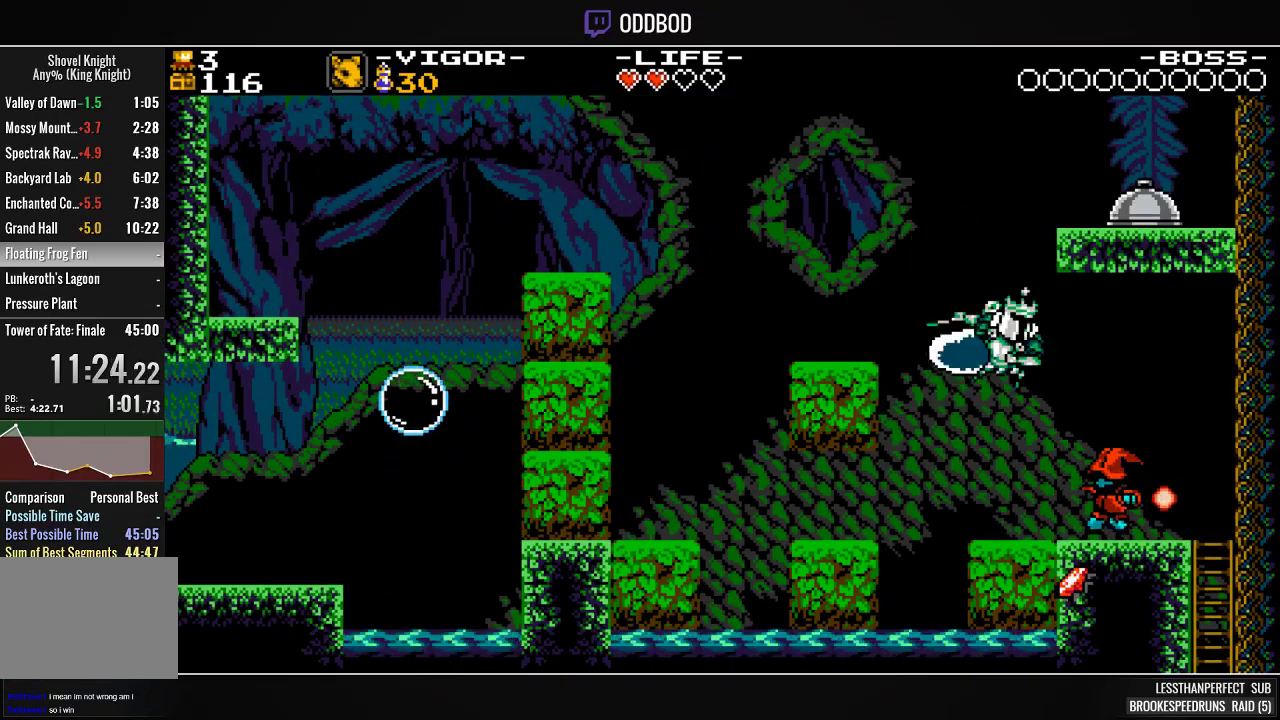
{"buttons": ["SQUARE"], "right_stick": "center", "events": [[33, "SQUARE", "down"], [133, "DPAD_RIGHT", "up"]]}
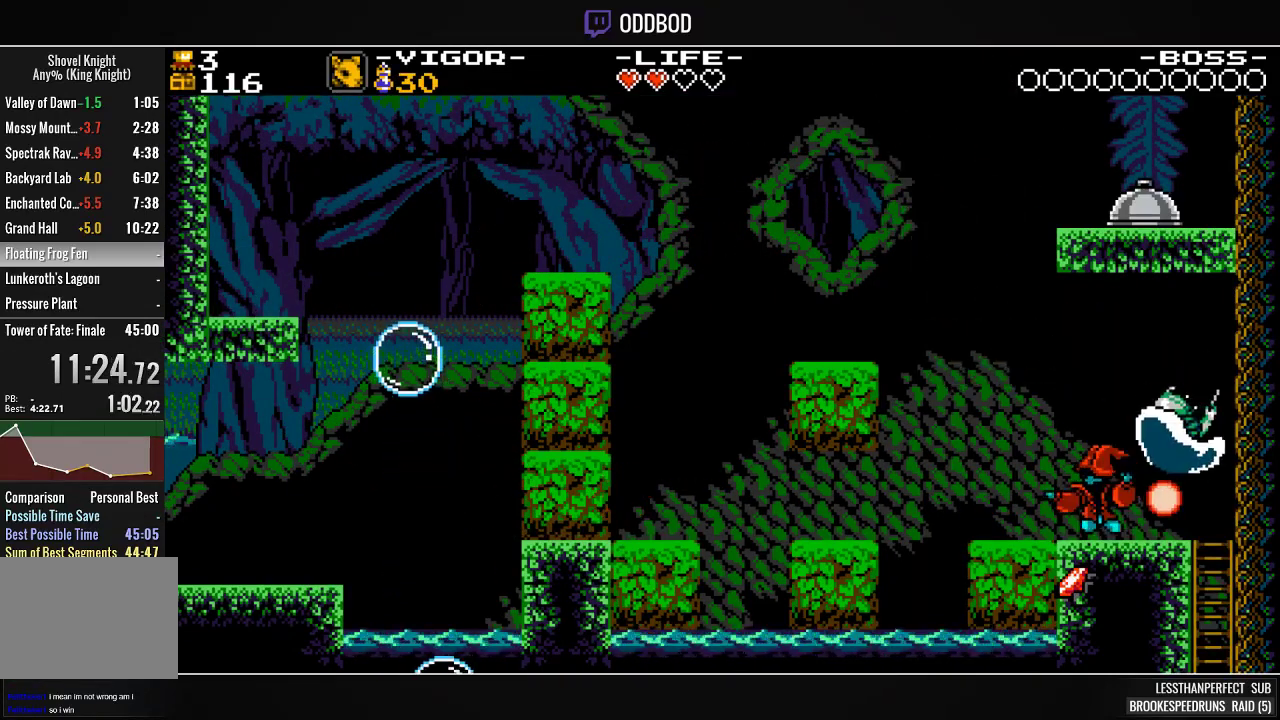
{"buttons": ["CROSS", "SQUARE", "DPAD_DOWN"], "right_stick": "center", "events": [[200, "DPAD_RIGHT", "down"], [333, "DPAD_DOWN", "down"], [333, "DPAD_RIGHT", "up"], [400, "CROSS", "down"]]}
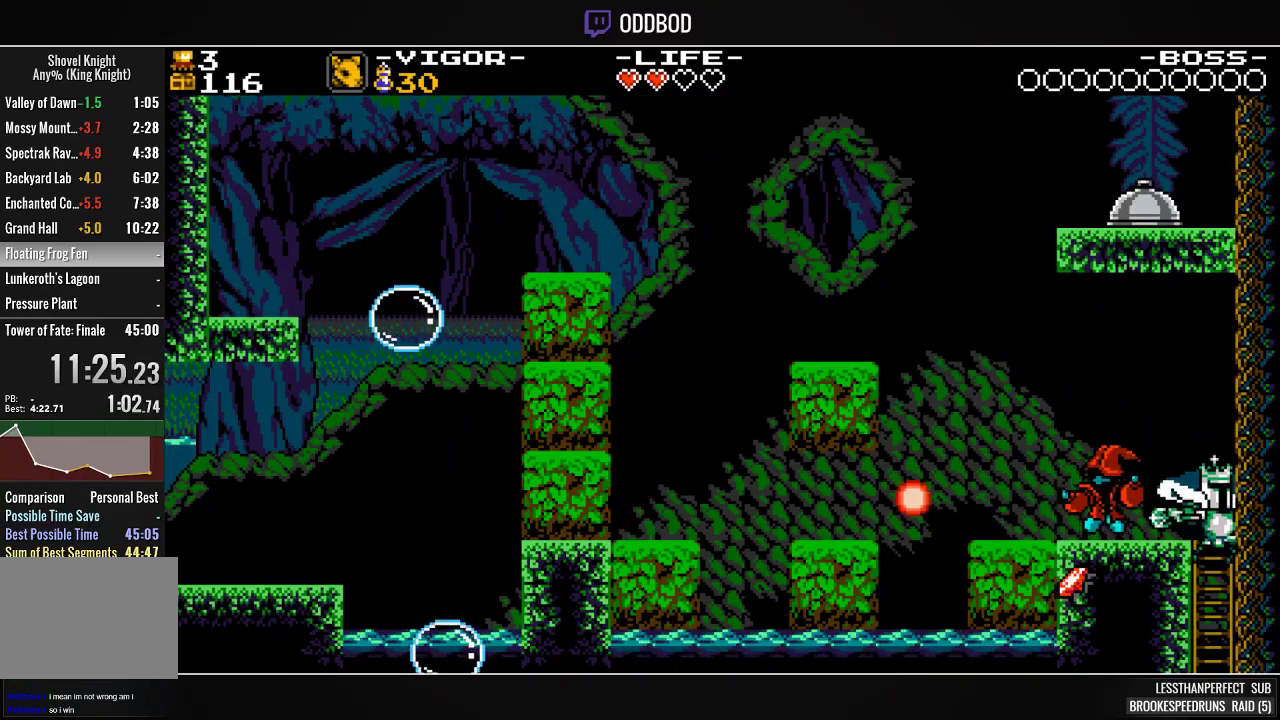
{"buttons": ["SQUARE"], "right_stick": "center", "events": [[33, "CROSS", "up"], [33, "DPAD_DOWN", "up"]]}
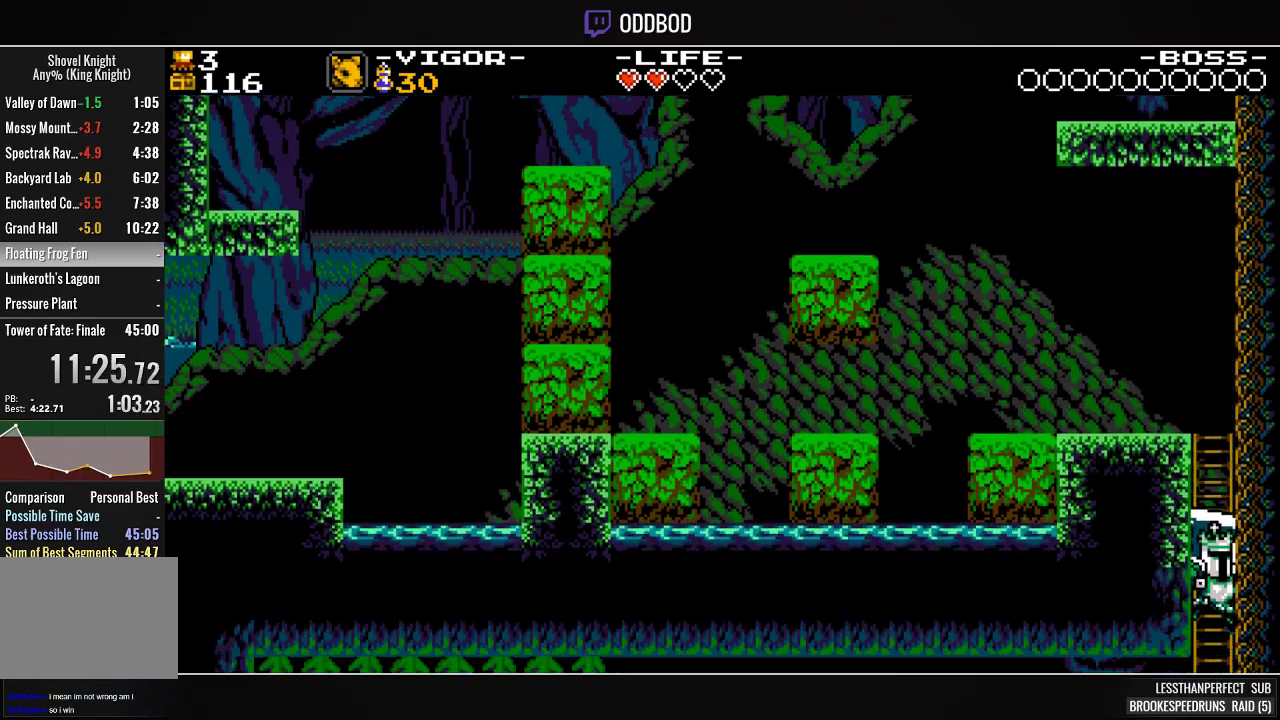
{"buttons": ["SQUARE", "DPAD_LEFT"], "right_stick": "center", "events": [[33, "DPAD_LEFT", "down"]]}
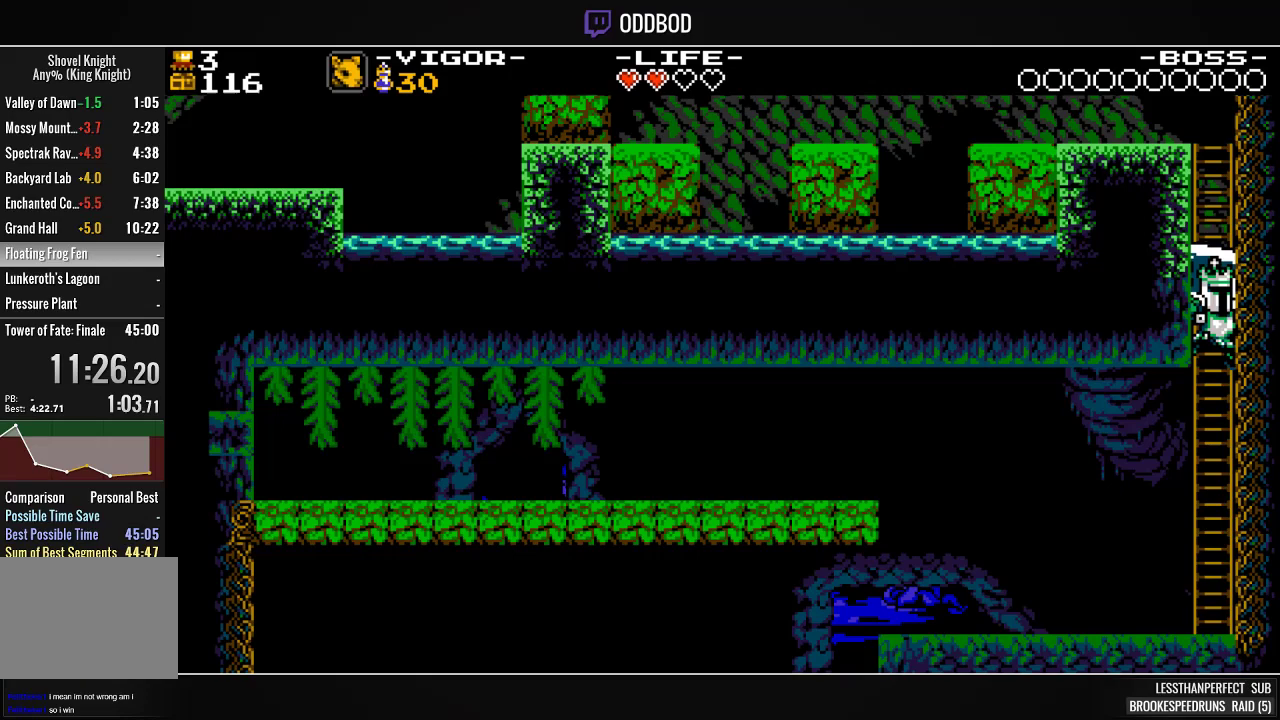
{"buttons": ["SQUARE", "DPAD_LEFT"], "right_stick": "center", "events": []}
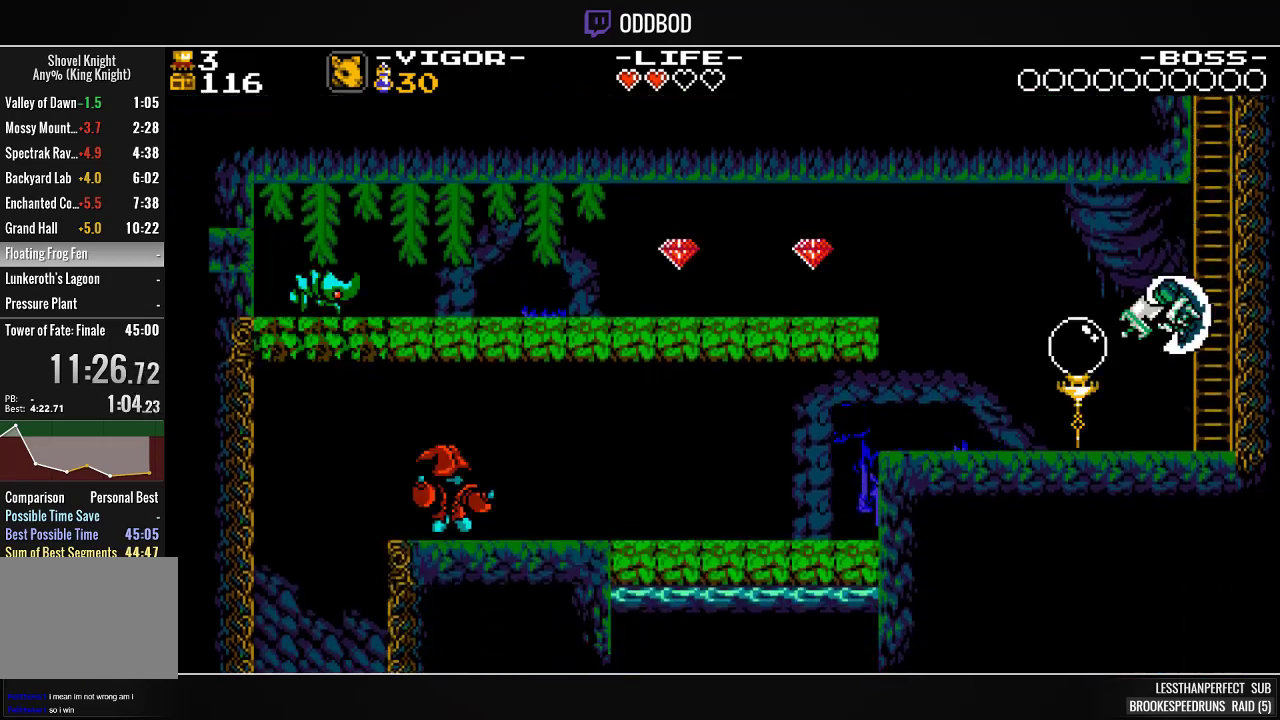
{"buttons": ["CROSS", "SQUARE", "DPAD_LEFT"], "right_stick": "center", "events": [[233, "CROSS", "down"]]}